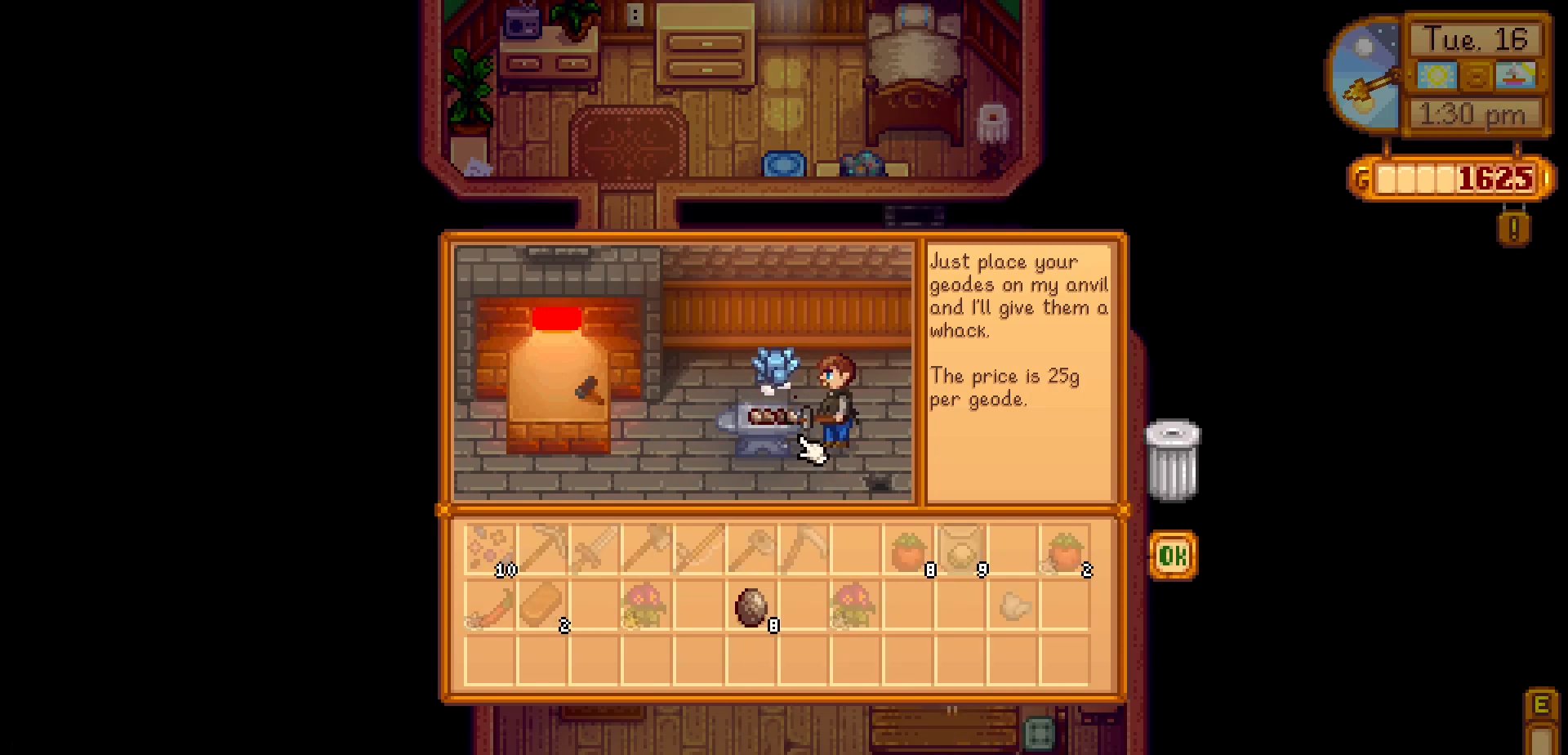
Gameplay with a controller (Xbox layout); each line is a JSON object with the inputs held at the frame after it. "events" lists button and stick changes between this image and that frame as [ms after this image, input, new state], when the widget could be followed in between. Not read: L3 R3 right_stick.
{"buttons": [], "left_stick": "center", "events": []}
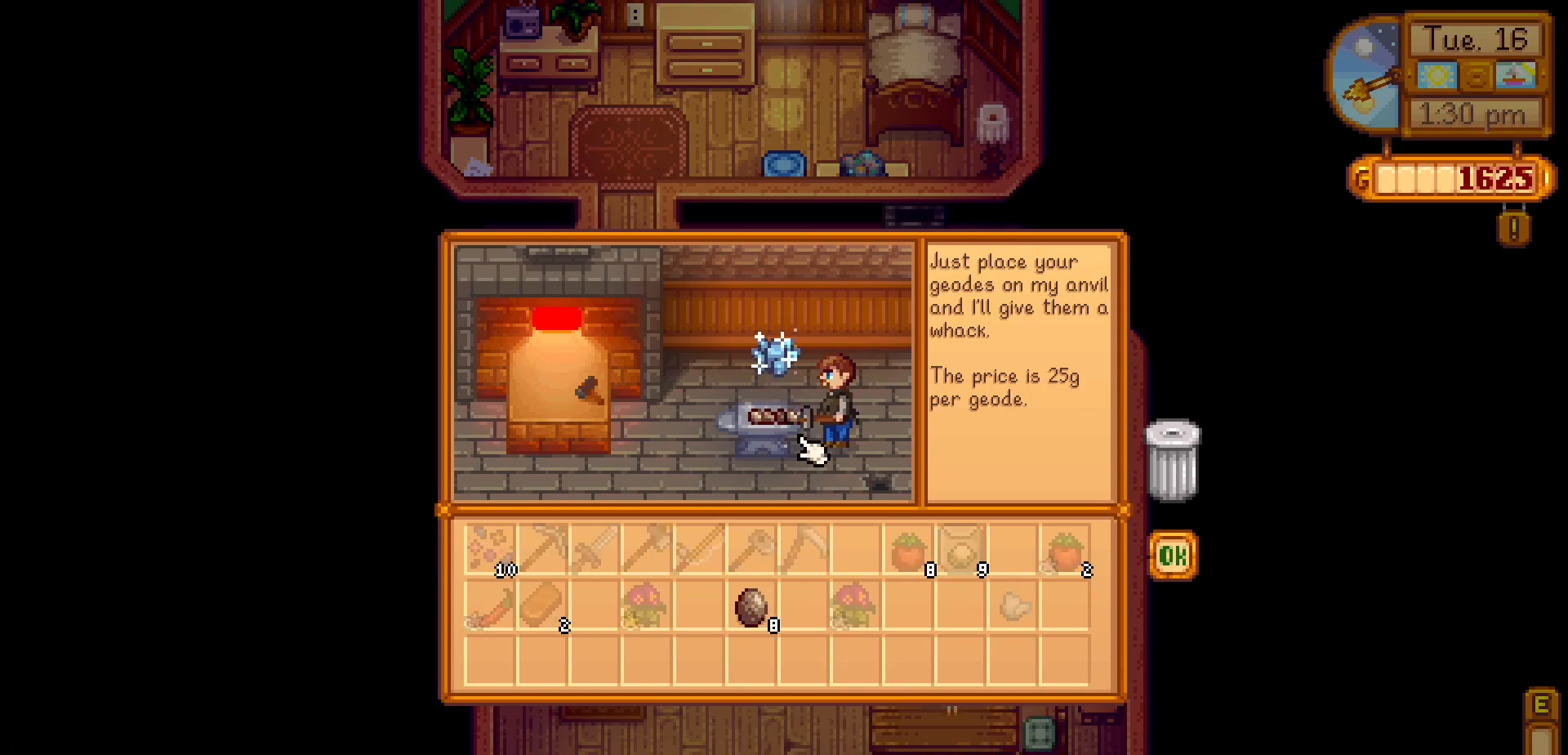
{"buttons": [], "left_stick": "center", "events": []}
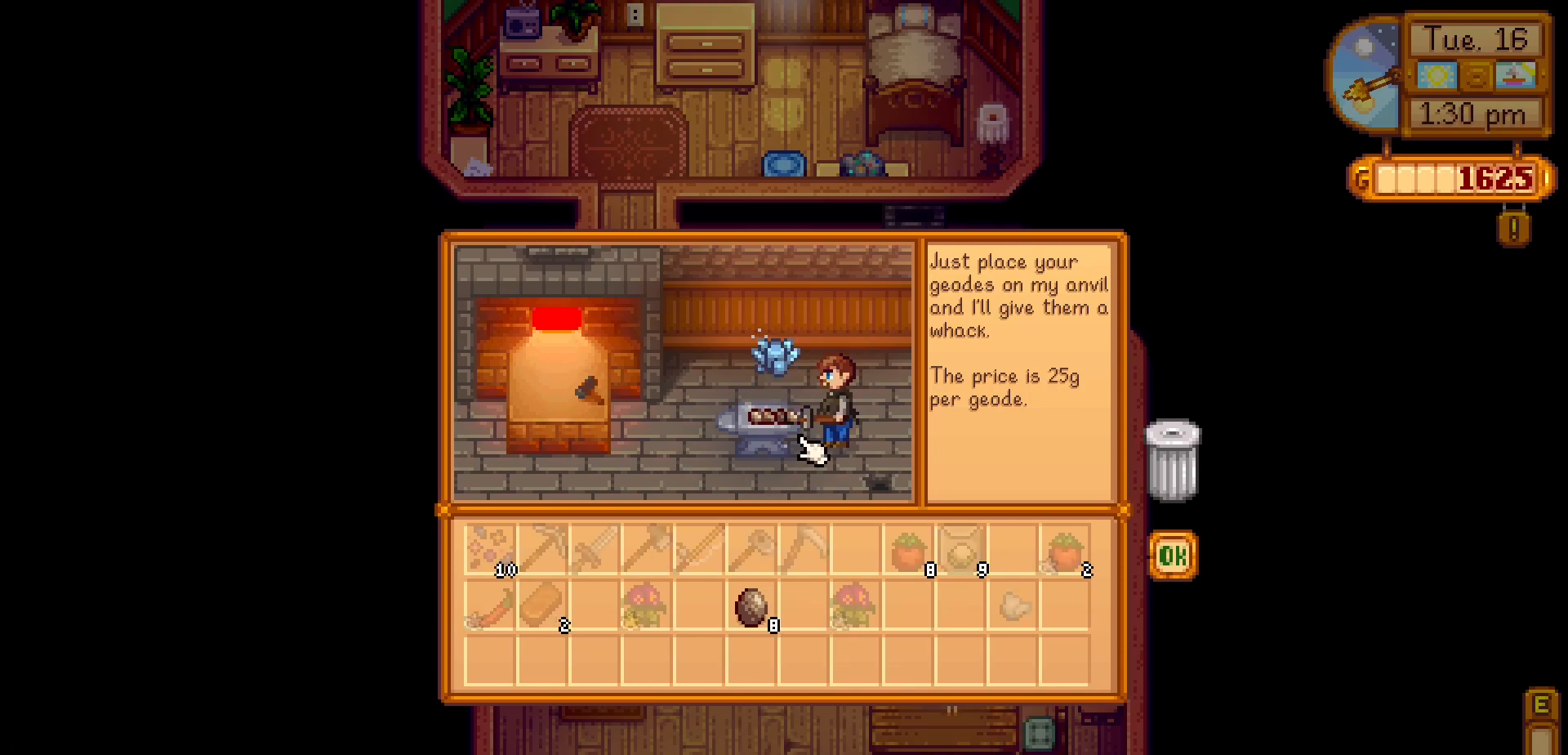
{"buttons": [], "left_stick": "center", "events": []}
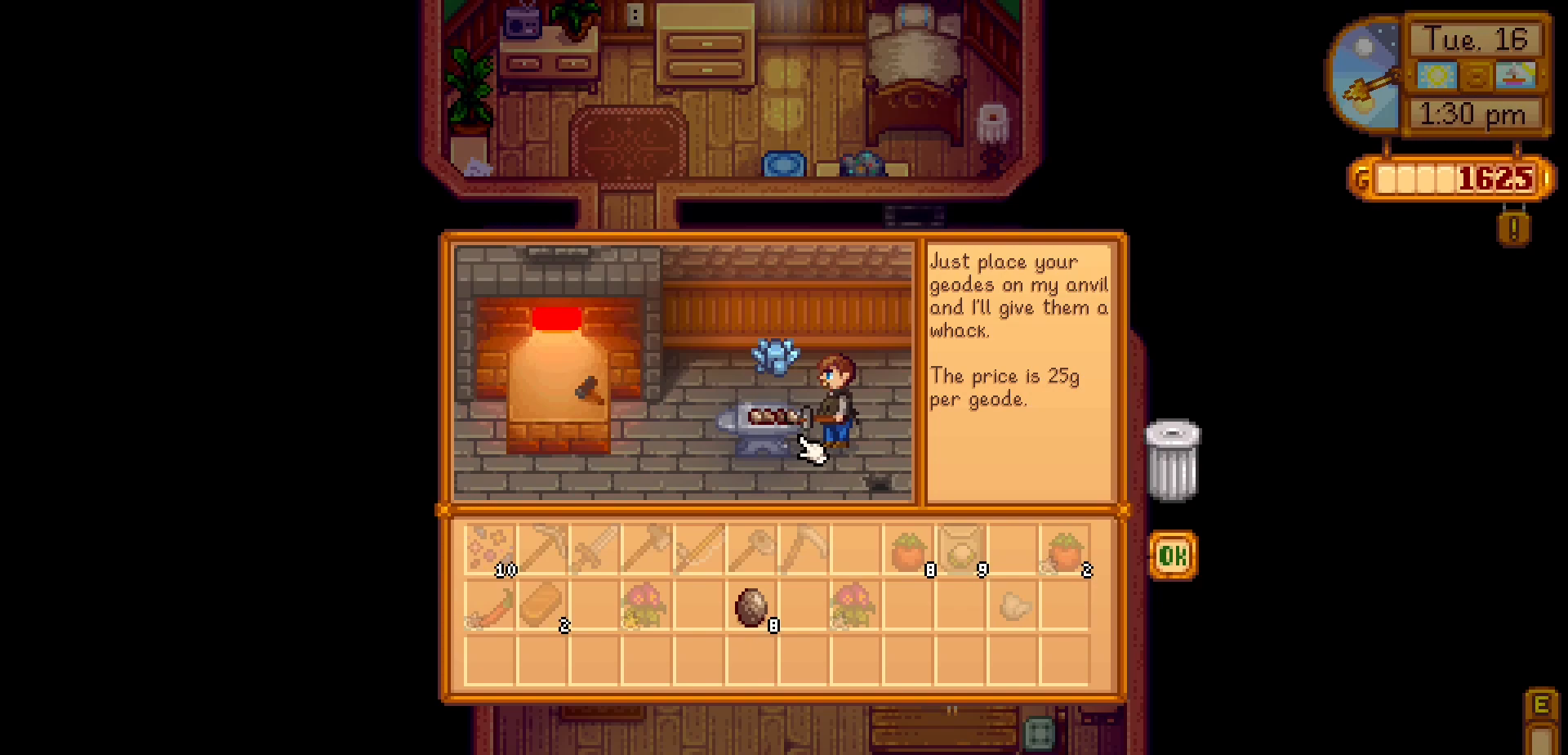
{"buttons": [], "left_stick": "center", "events": []}
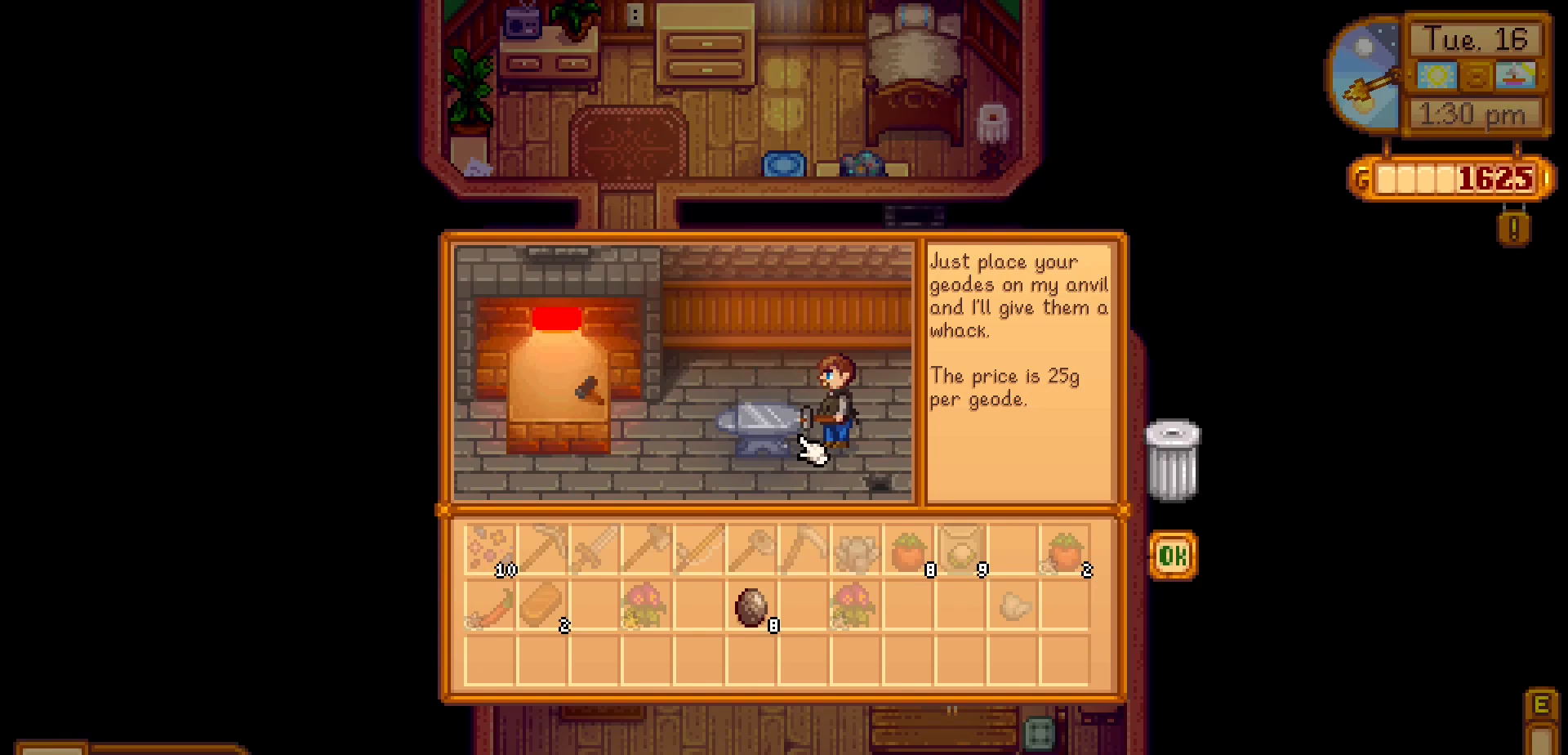
{"buttons": [], "left_stick": "center", "events": [[350, "DPAD_RIGHT", "down"], [433, "DPAD_RIGHT", "up"]]}
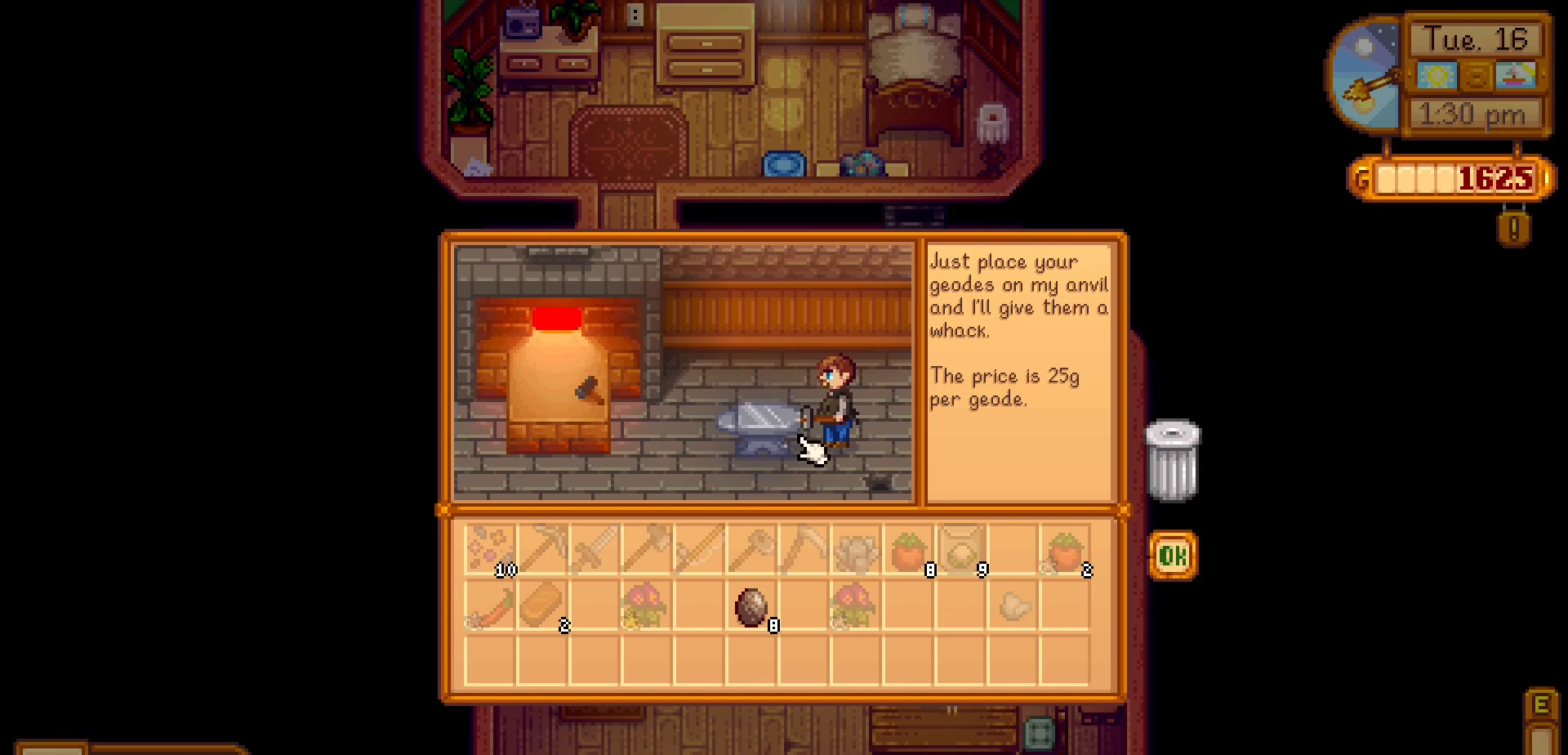
{"buttons": [], "left_stick": "center", "events": []}
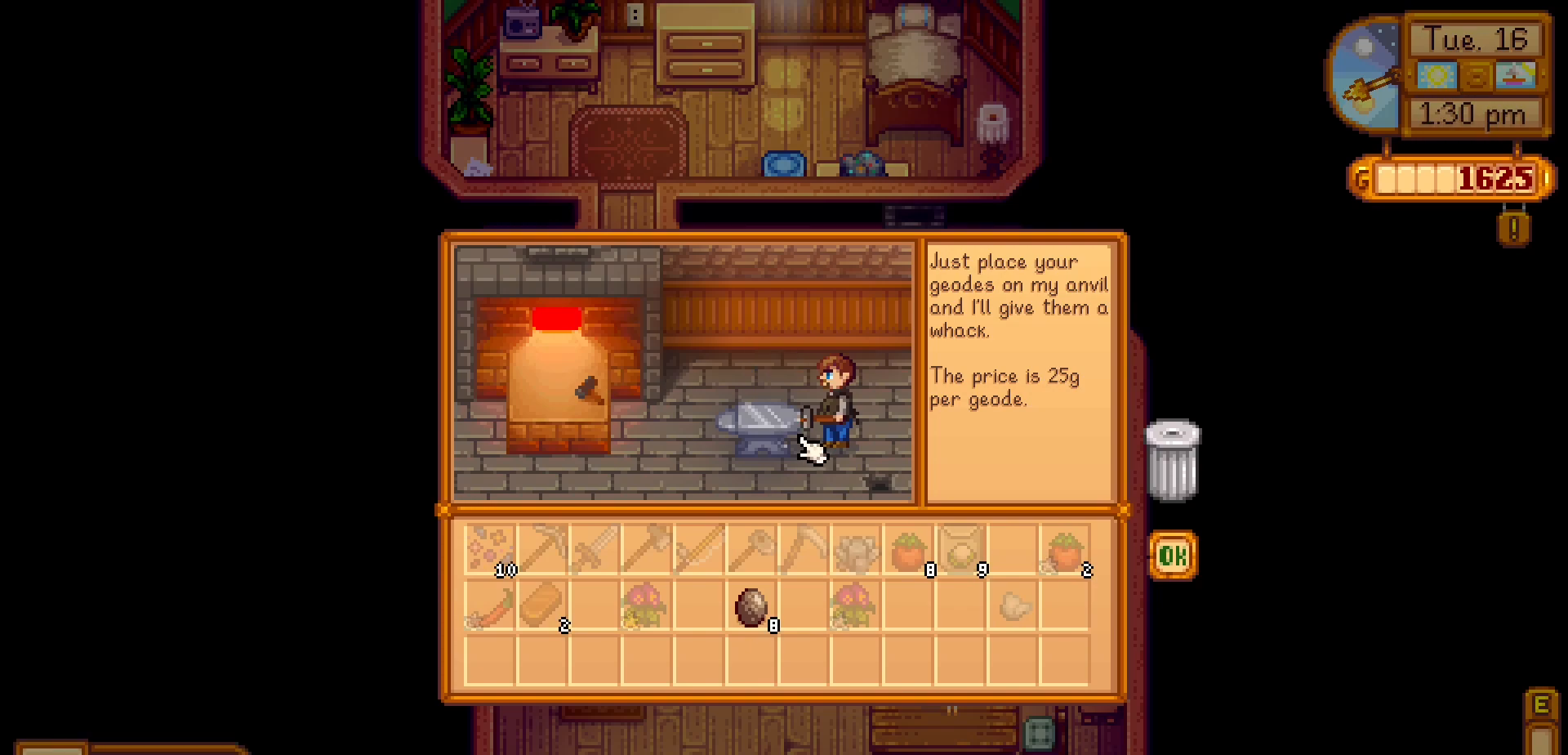
{"buttons": [], "left_stick": "center", "events": [[50, "DPAD_DOWN", "down"], [183, "DPAD_DOWN", "up"], [200, "DPAD_DOWN", "down"], [267, "DPAD_DOWN", "up"]]}
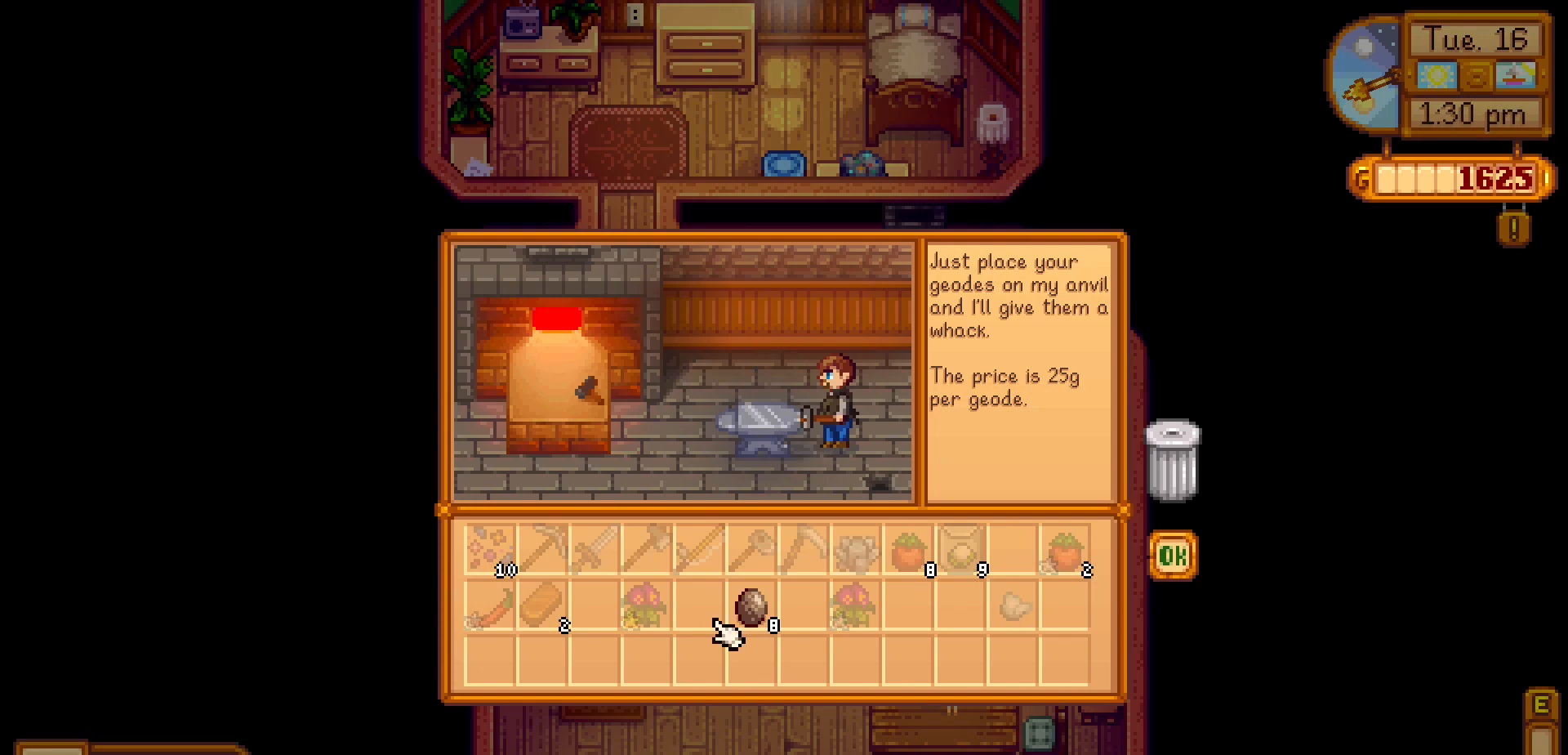
{"buttons": [], "left_stick": "center", "events": [[117, "DPAD_RIGHT", "down"], [183, "DPAD_RIGHT", "up"], [317, "DPAD_UP", "down"], [383, "DPAD_UP", "up"]]}
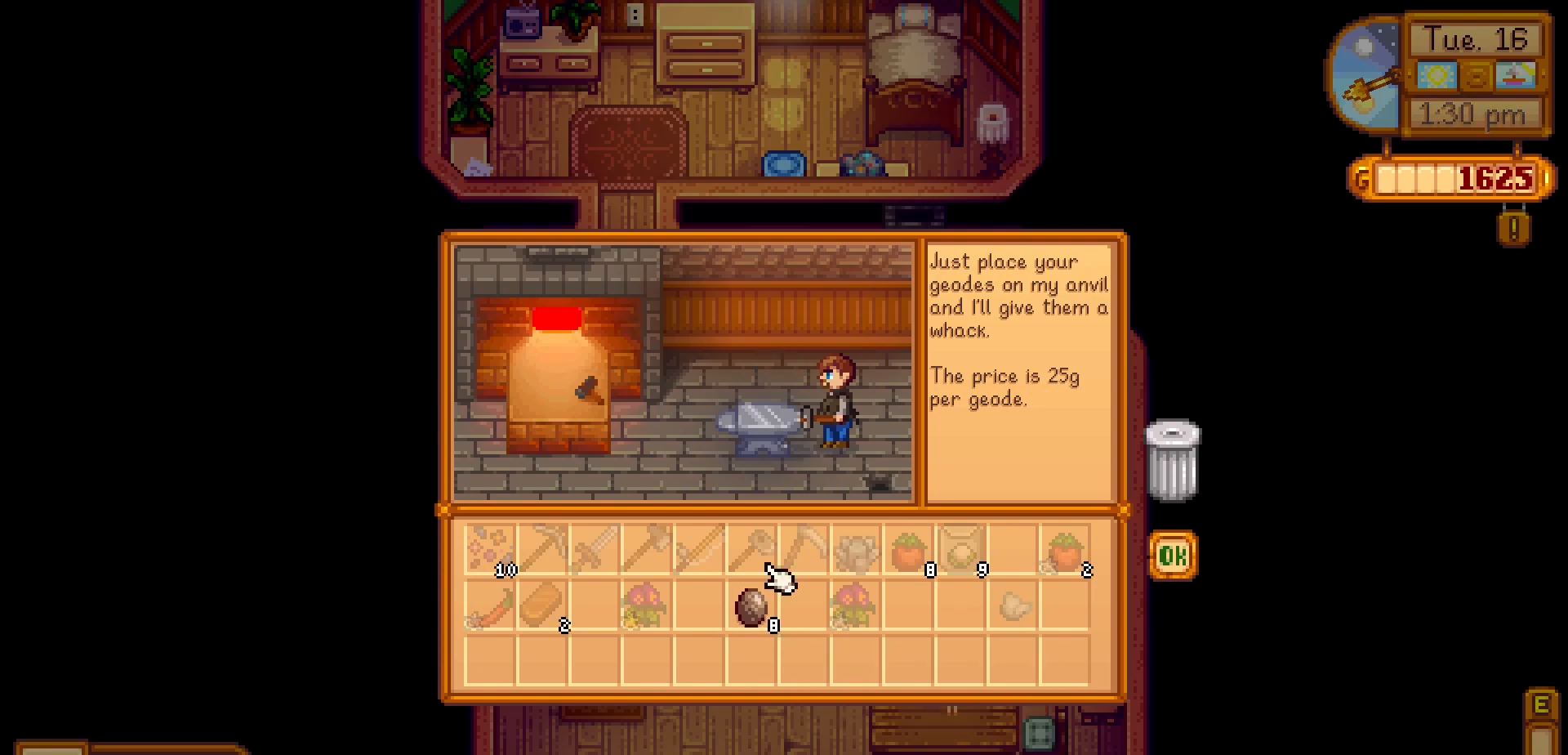
{"buttons": [], "left_stick": "center", "events": [[150, "DPAD_RIGHT", "down"], [250, "DPAD_RIGHT", "up"], [400, "DPAD_RIGHT", "down"], [500, "DPAD_RIGHT", "up"]]}
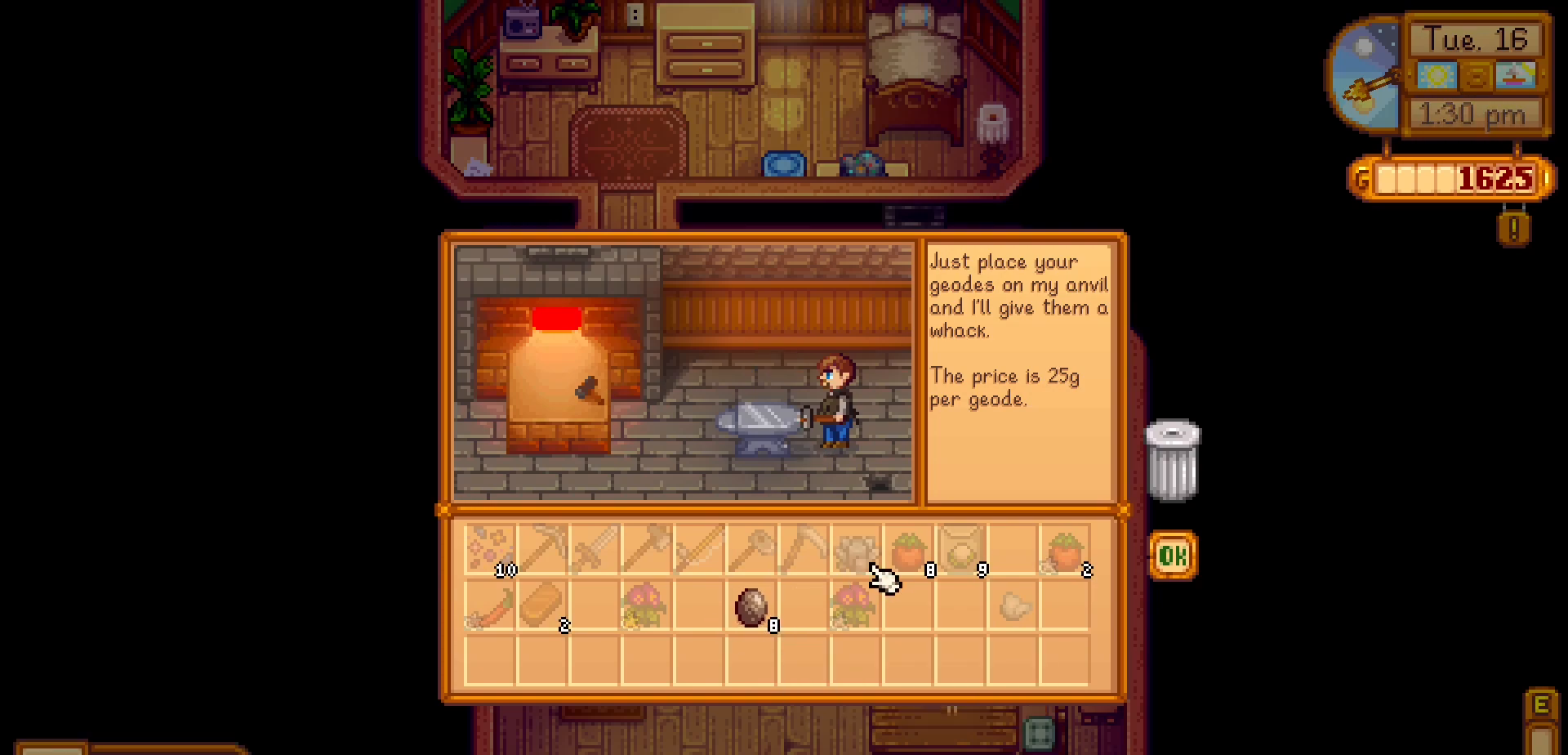
{"buttons": [], "left_stick": "center", "events": [[400, "DPAD_LEFT", "down"], [500, "DPAD_LEFT", "up"]]}
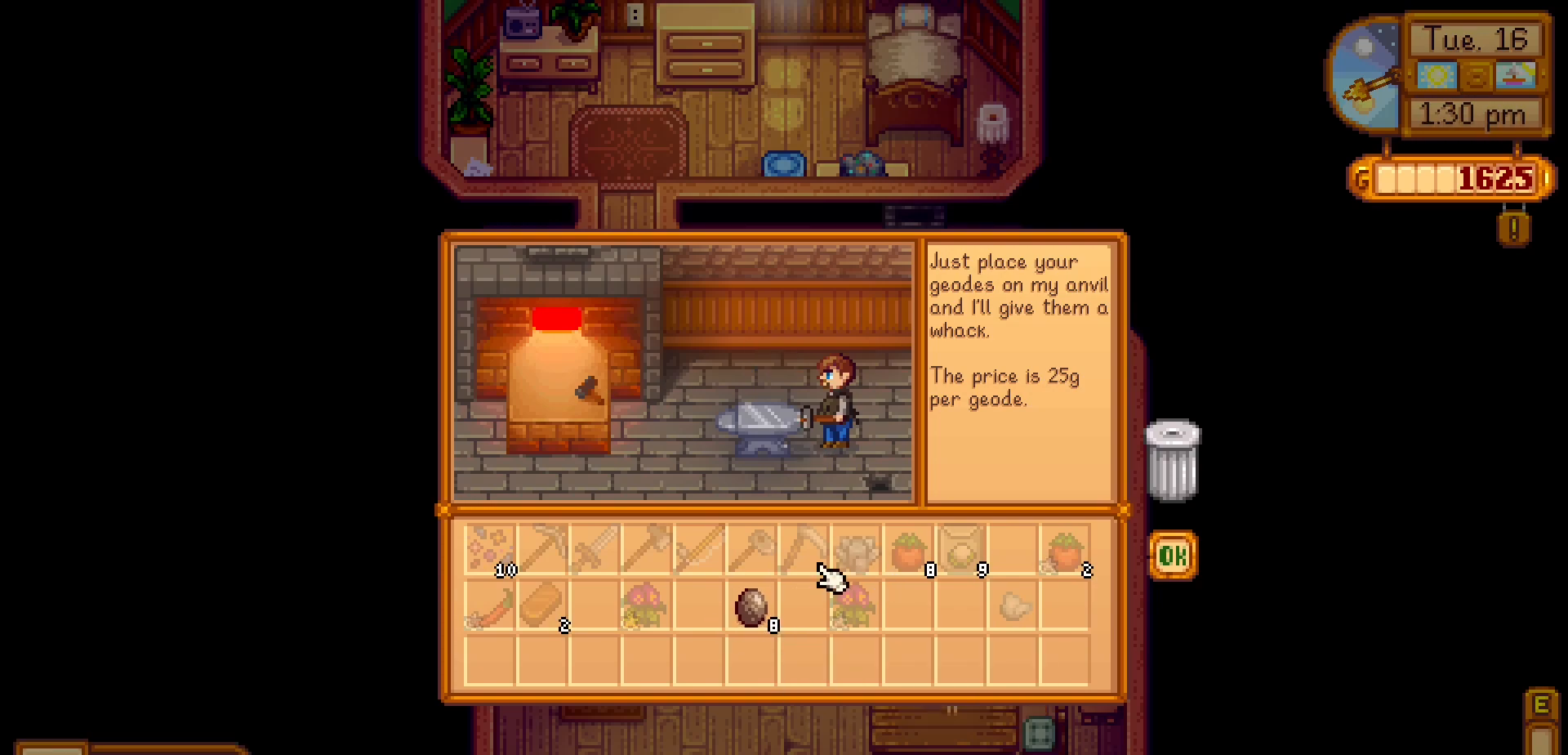
{"buttons": ["A"], "left_stick": "center", "events": [[50, "DPAD_LEFT", "down"], [133, "DPAD_LEFT", "up"], [283, "DPAD_DOWN", "down"], [383, "DPAD_DOWN", "up"], [483, "A", "down"]]}
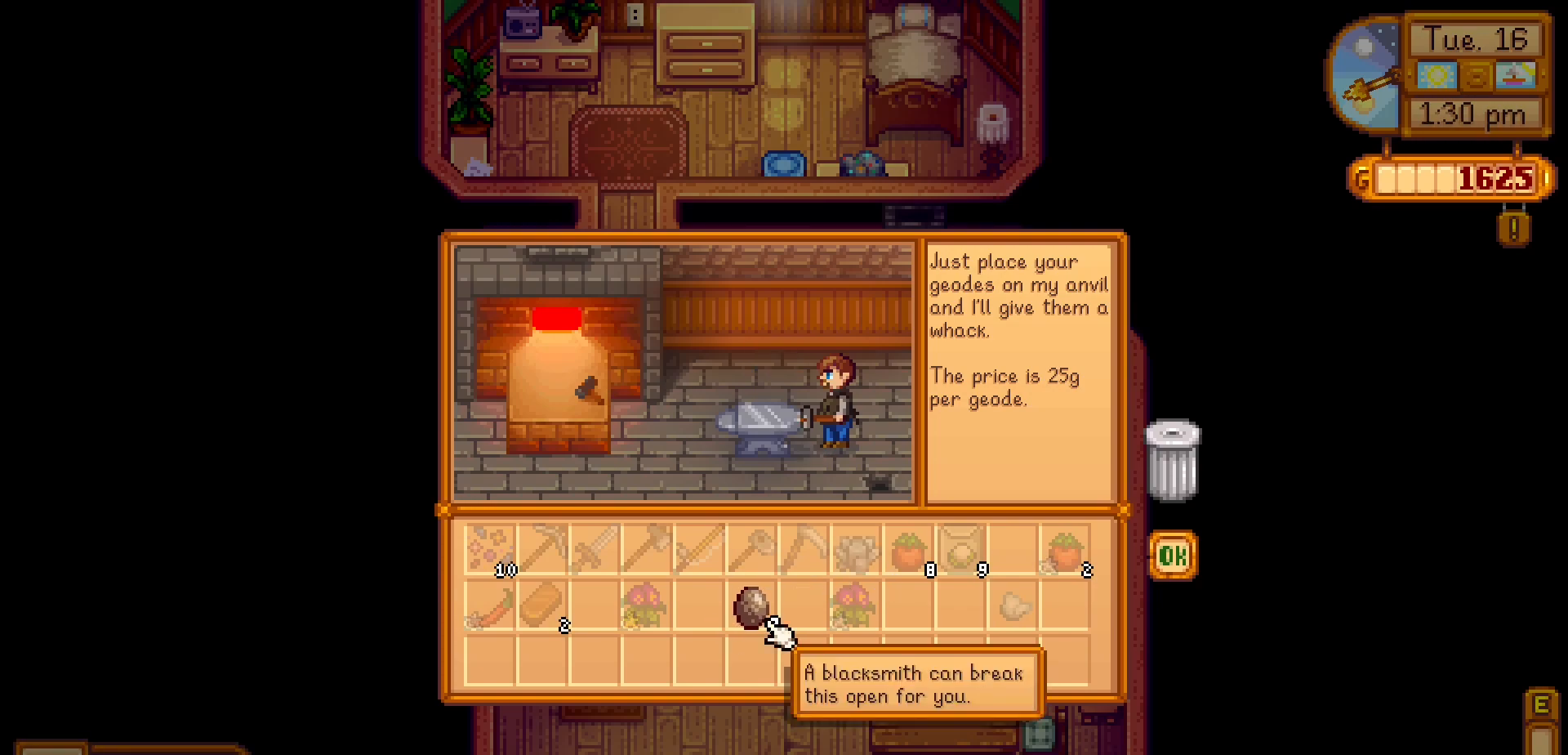
{"buttons": ["DPAD_UP"], "left_stick": "center", "events": [[133, "A", "up"], [450, "DPAD_UP", "down"]]}
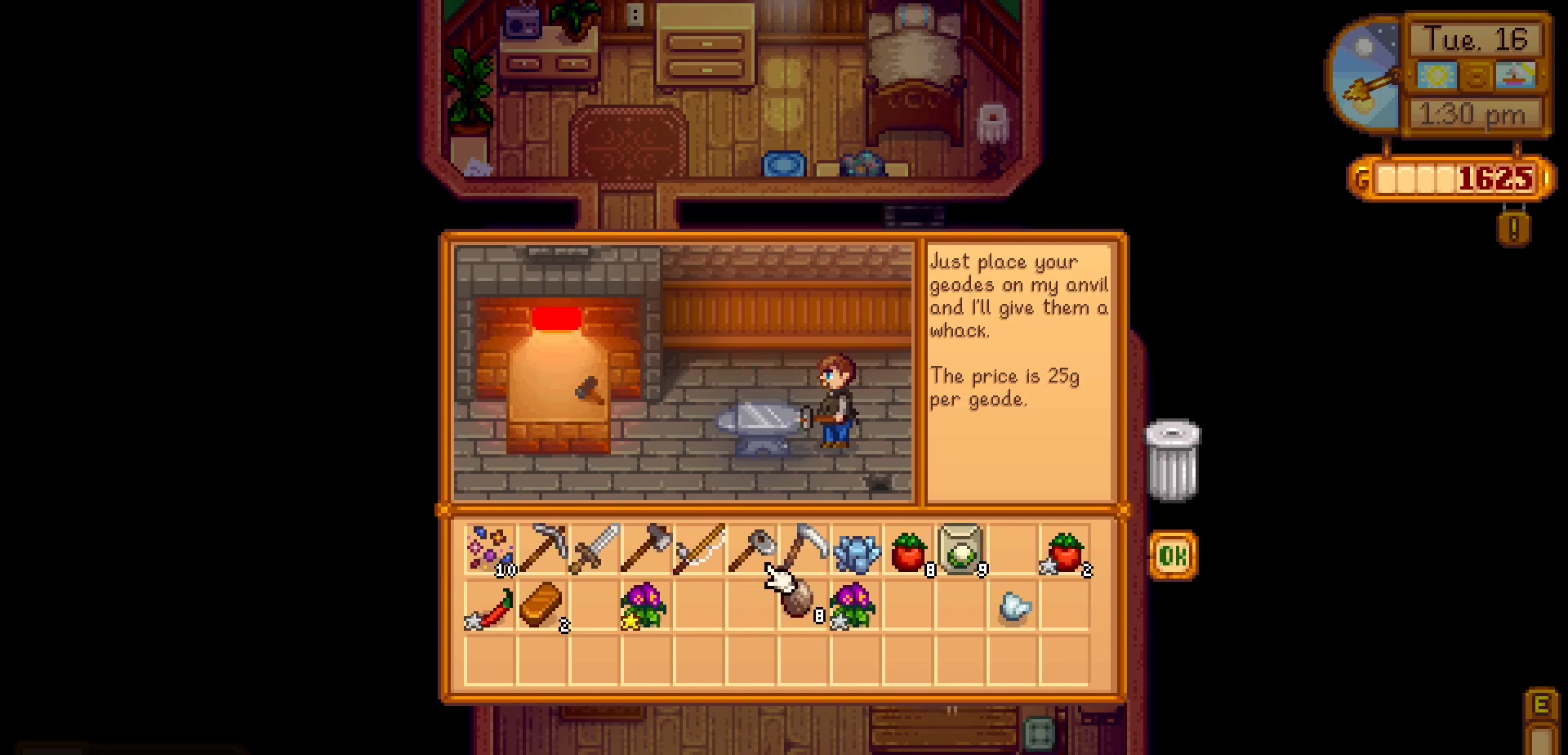
{"buttons": ["A"], "left_stick": "center", "events": [[33, "DPAD_UP", "up"], [100, "DPAD_UP", "down"], [150, "DPAD_UP", "up"], [417, "A", "down"]]}
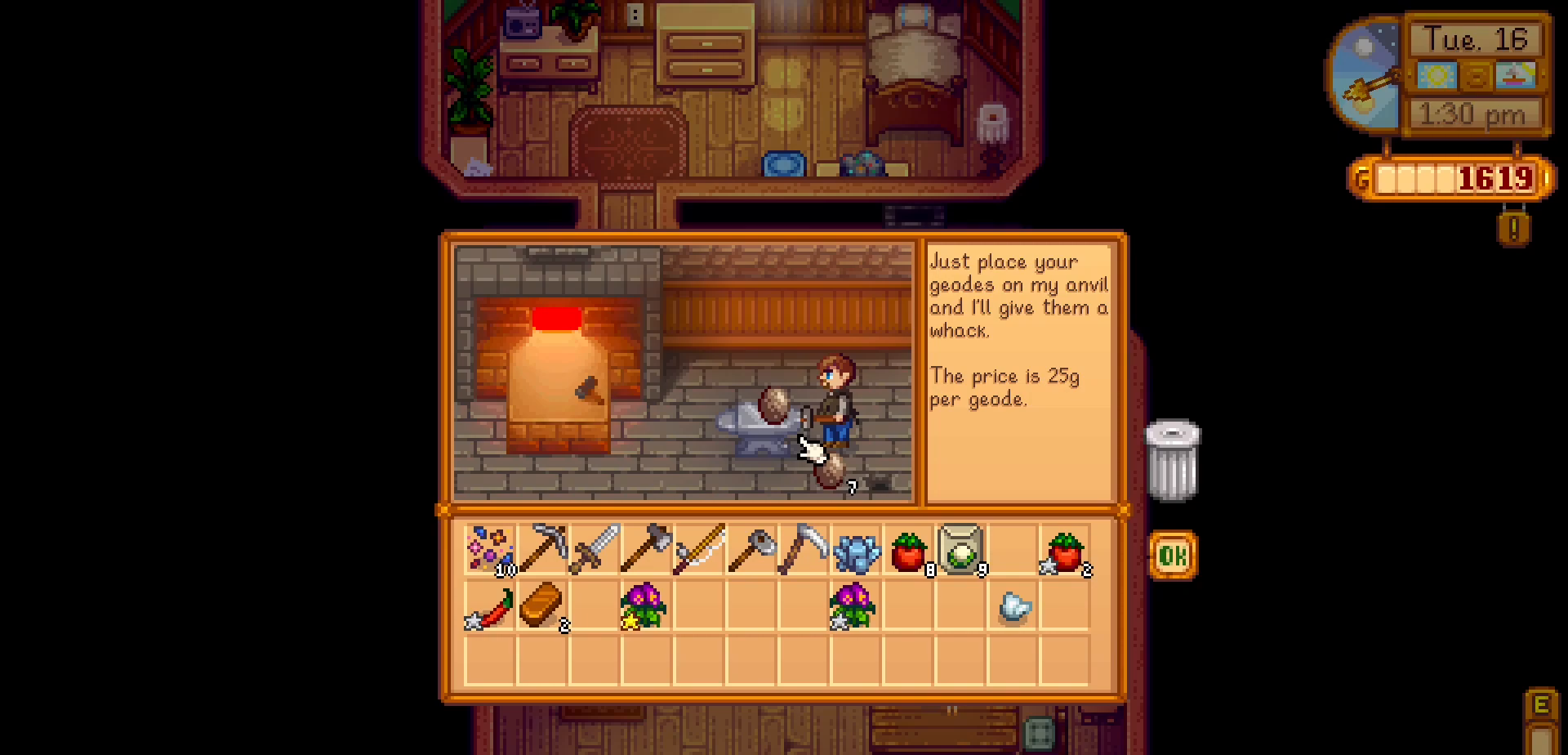
{"buttons": [], "left_stick": "center", "events": [[50, "A", "up"]]}
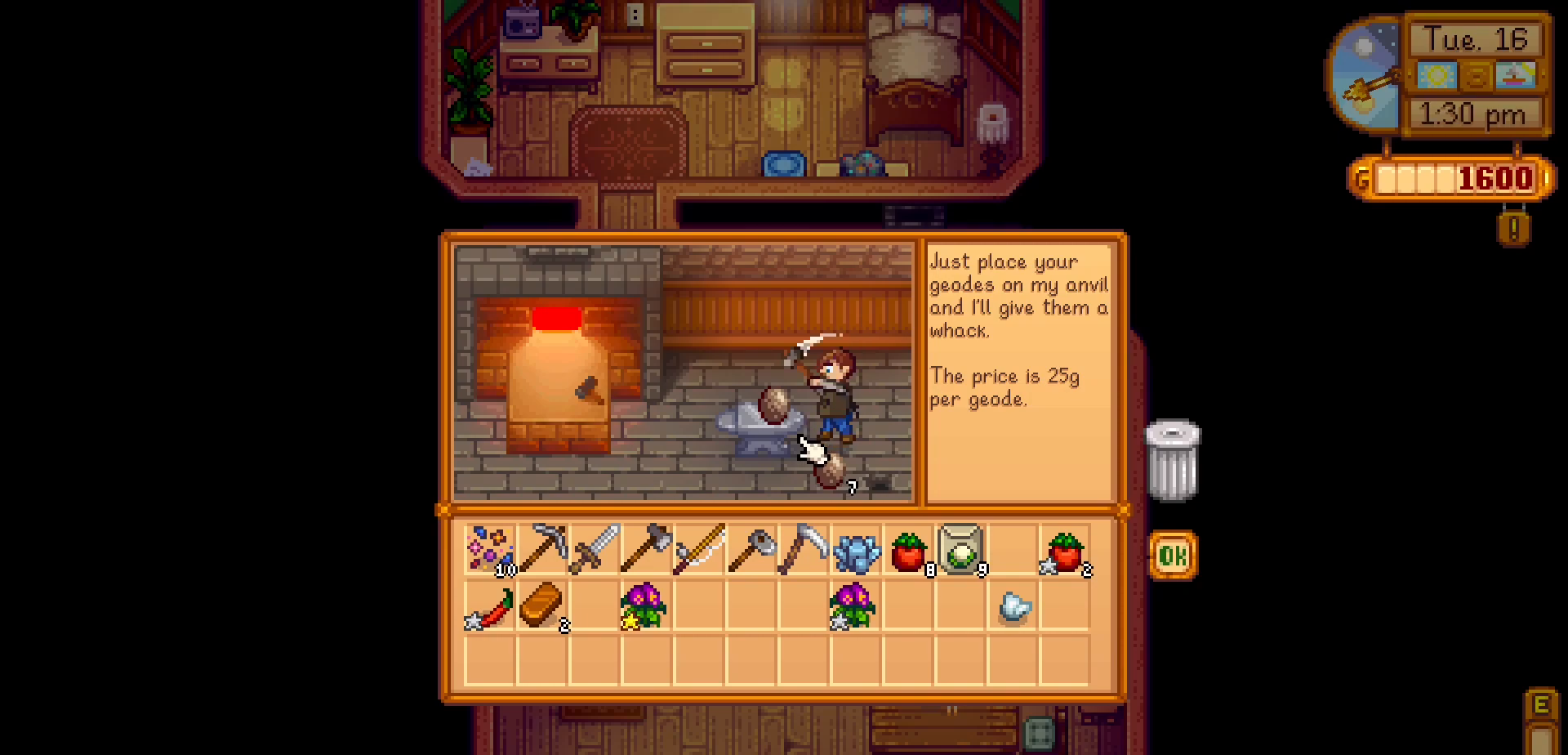
{"buttons": [], "left_stick": "center", "events": []}
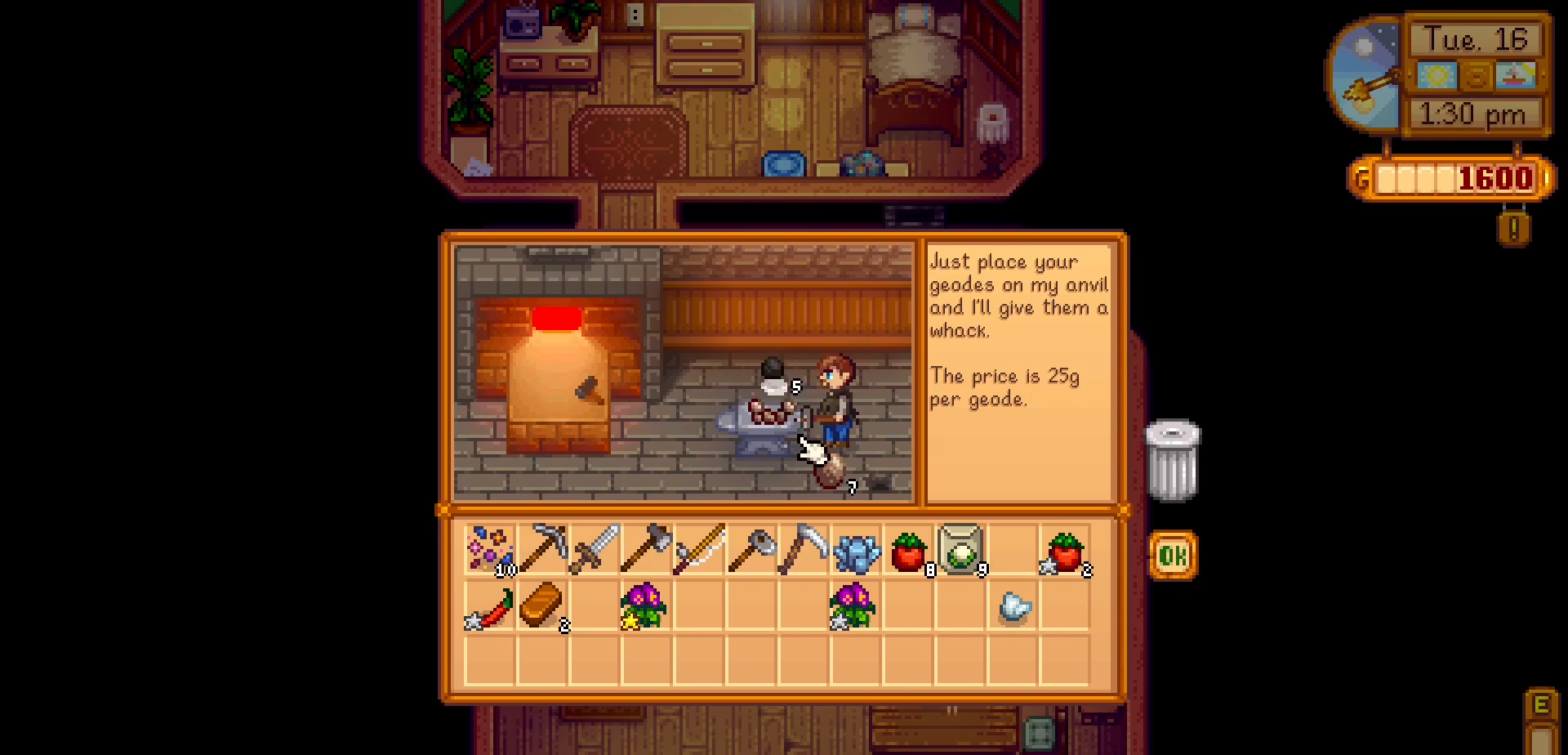
{"buttons": [], "left_stick": "center", "events": []}
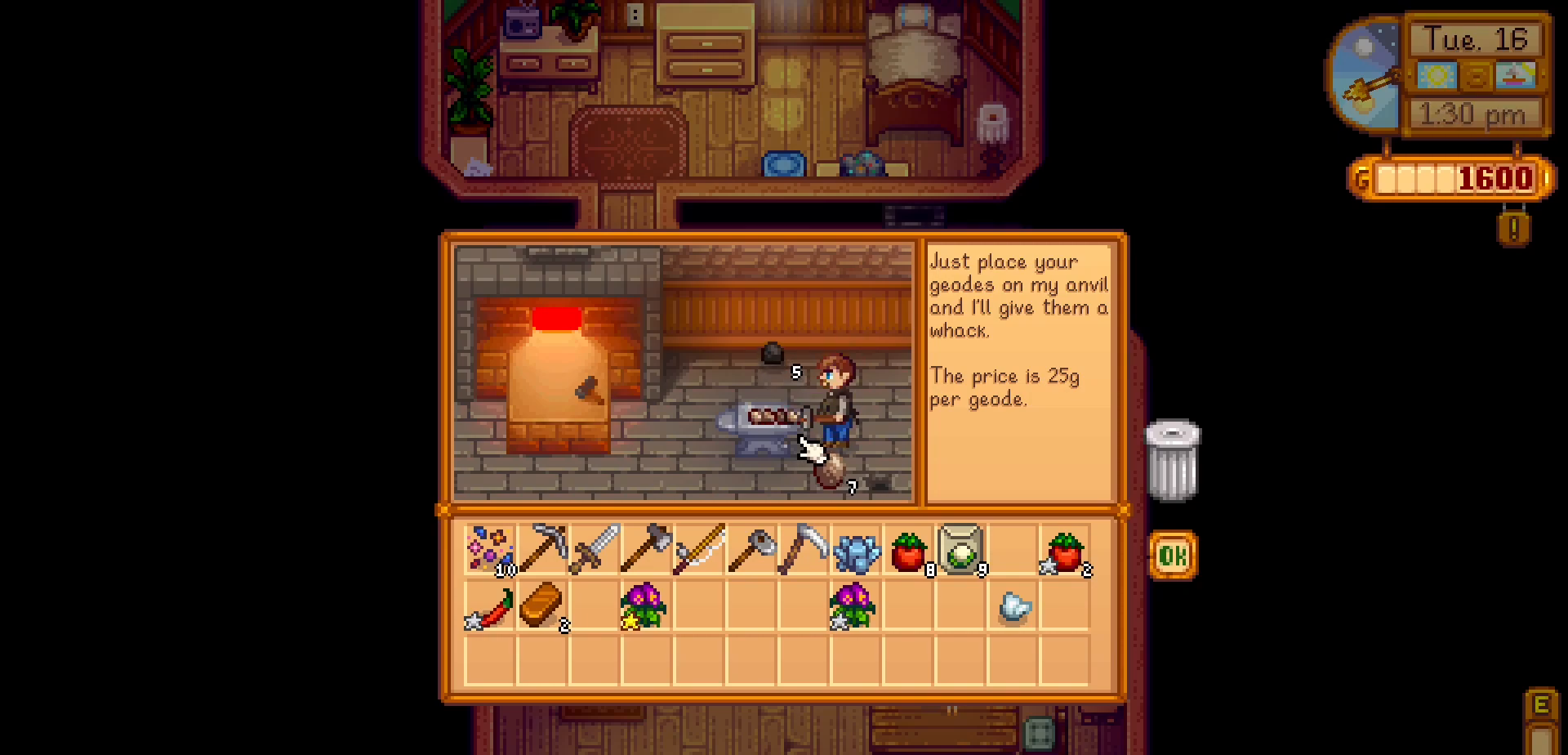
{"buttons": [], "left_stick": "center", "events": []}
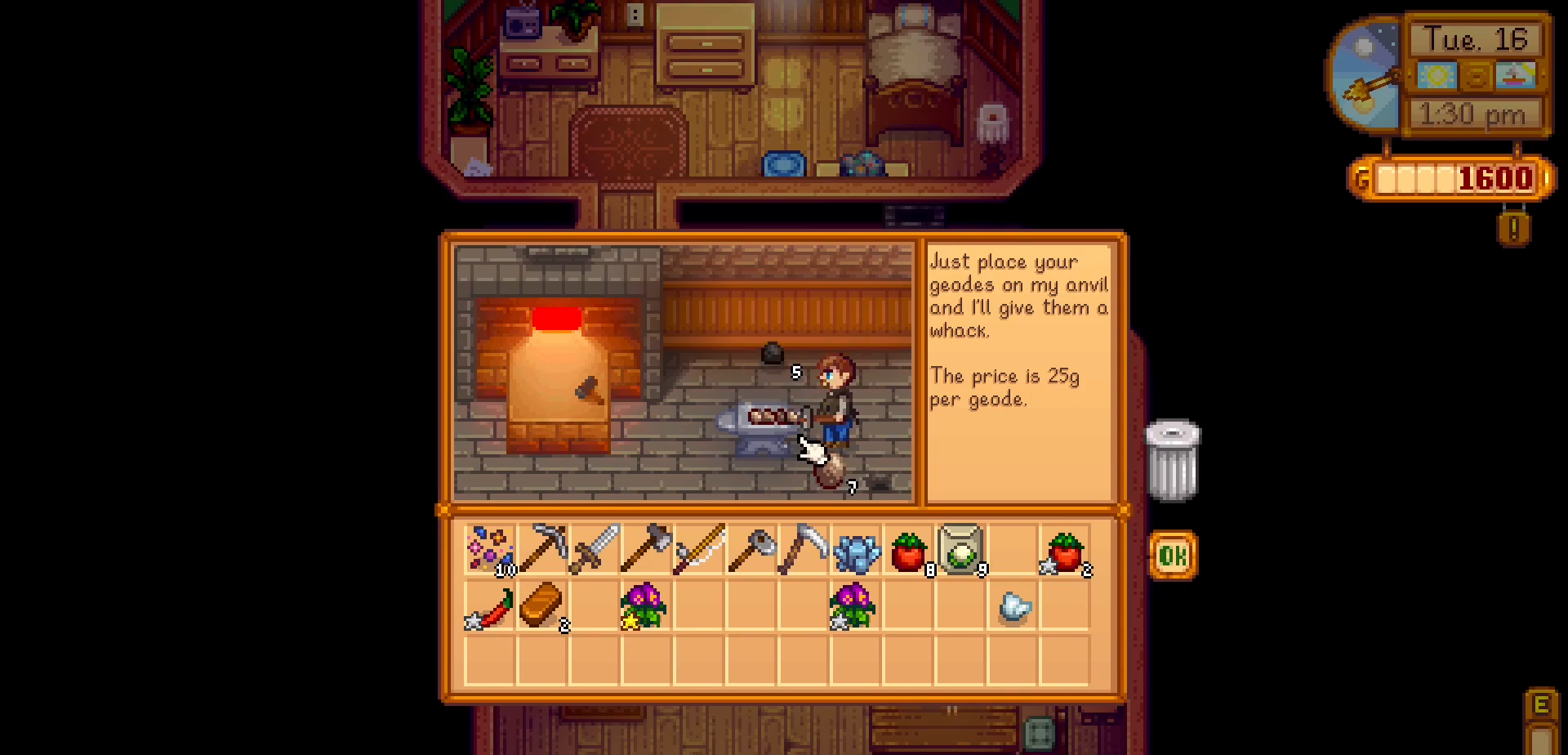
{"buttons": [], "left_stick": "center", "events": []}
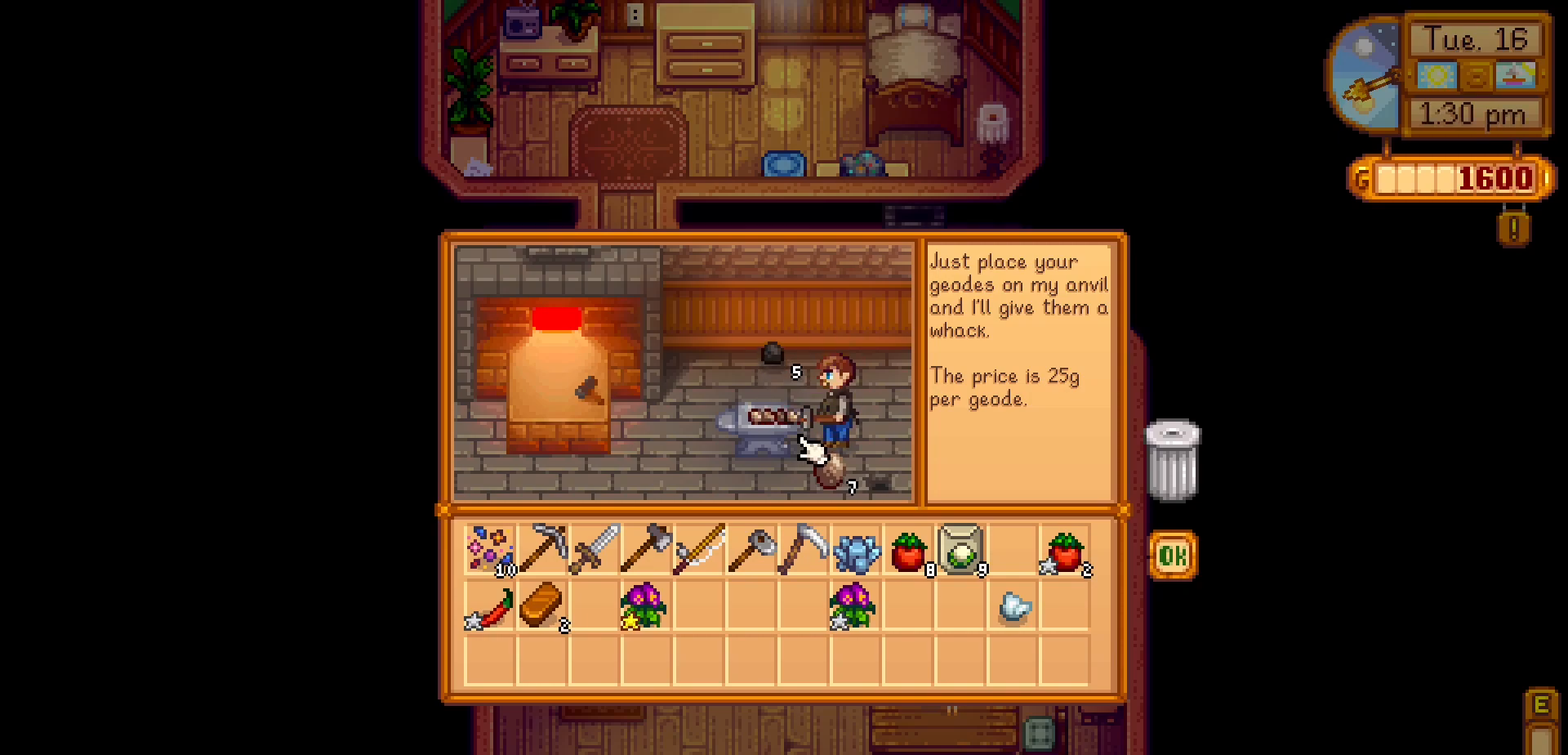
{"buttons": [], "left_stick": "center", "events": [[133, "A", "down"], [267, "A", "up"]]}
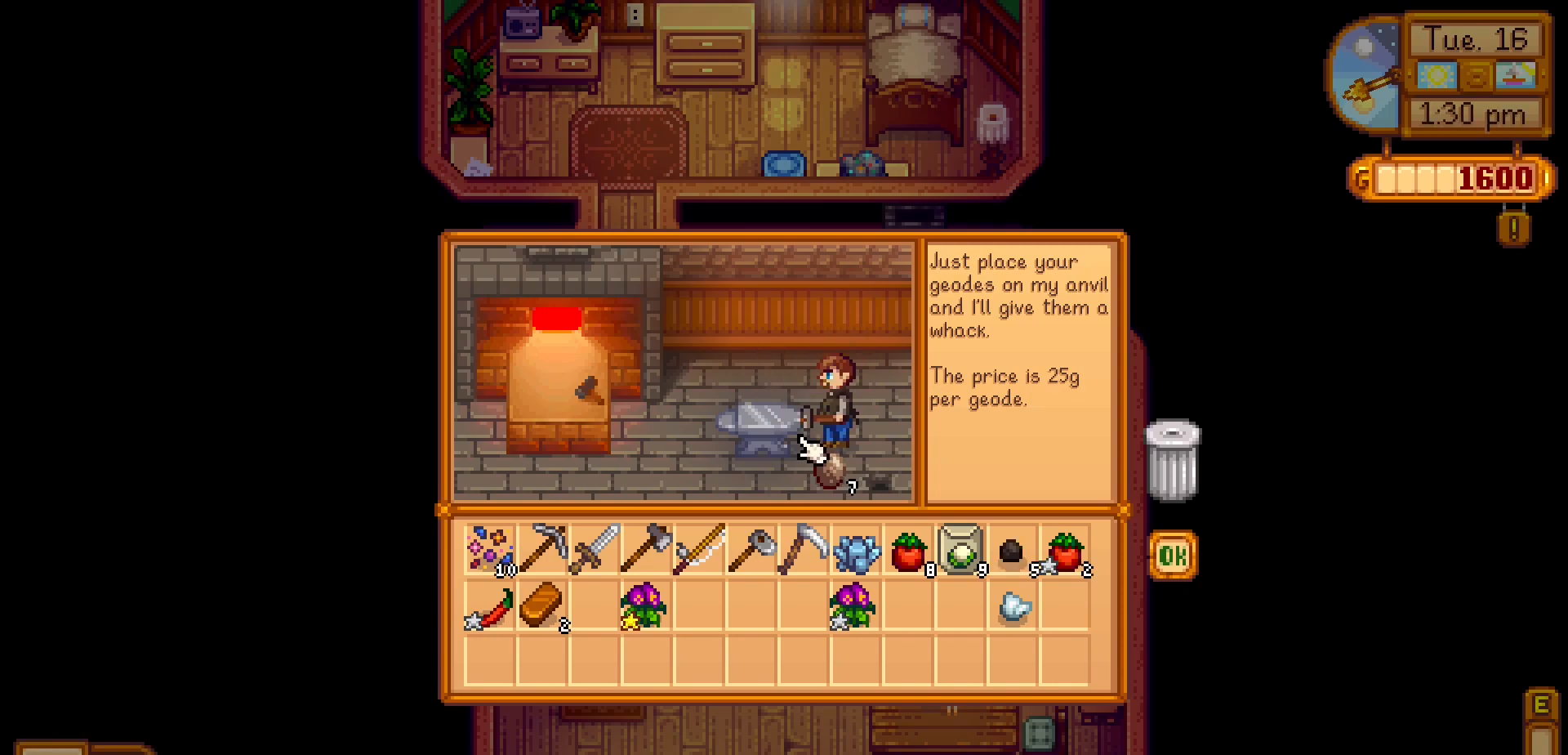
{"buttons": ["A"], "left_stick": "center", "events": [[483, "A", "down"]]}
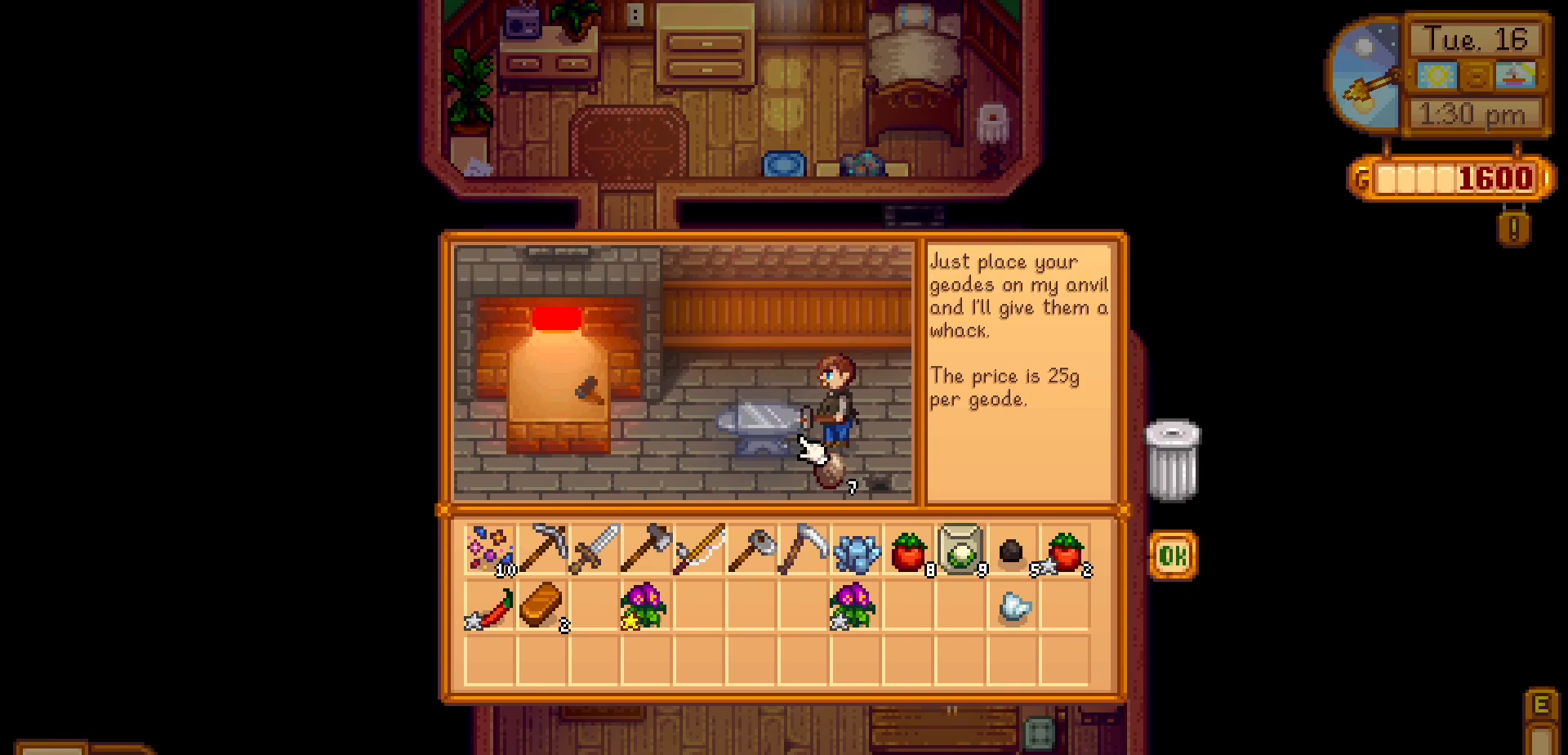
{"buttons": [], "left_stick": "center", "events": [[117, "A", "up"]]}
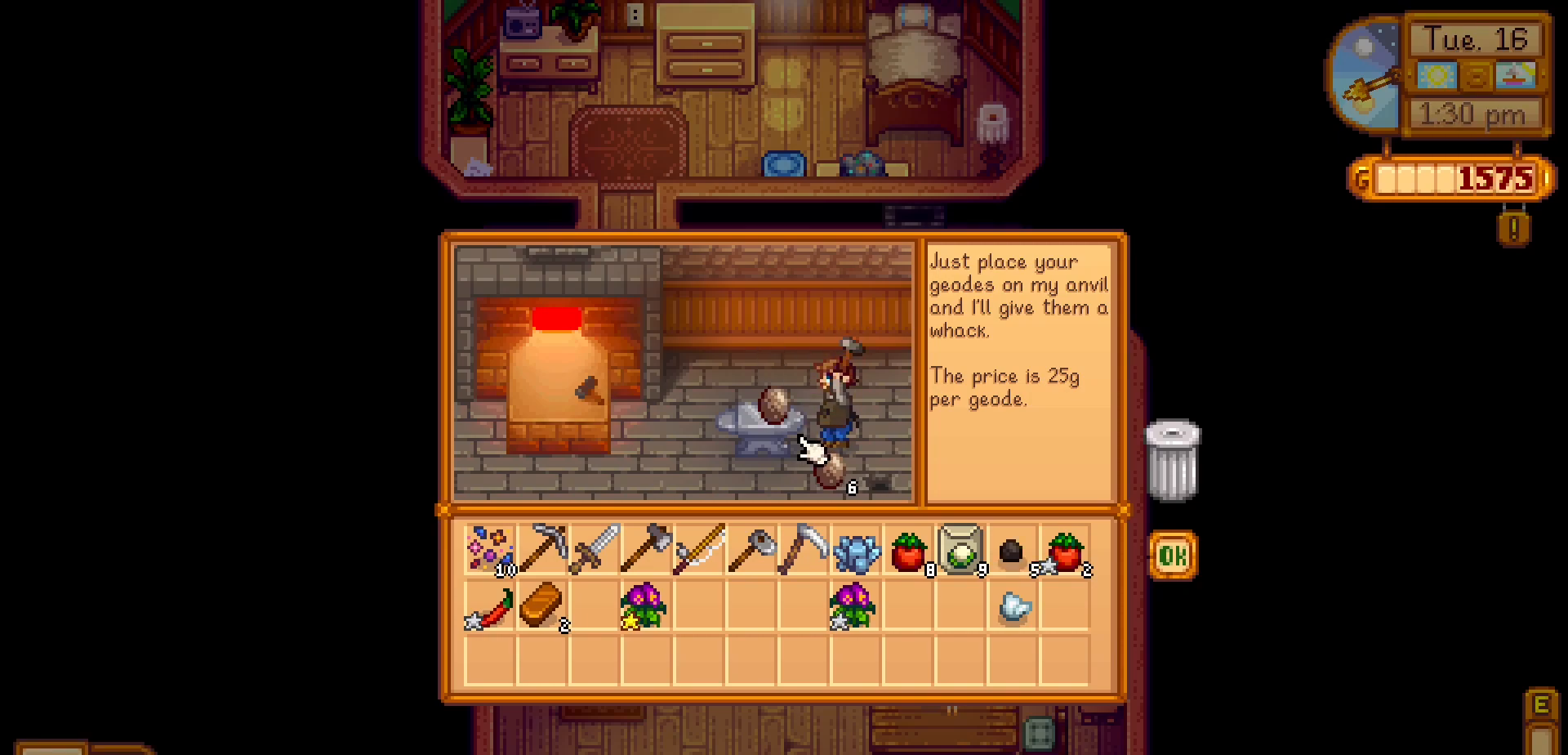
{"buttons": [], "left_stick": "center", "events": []}
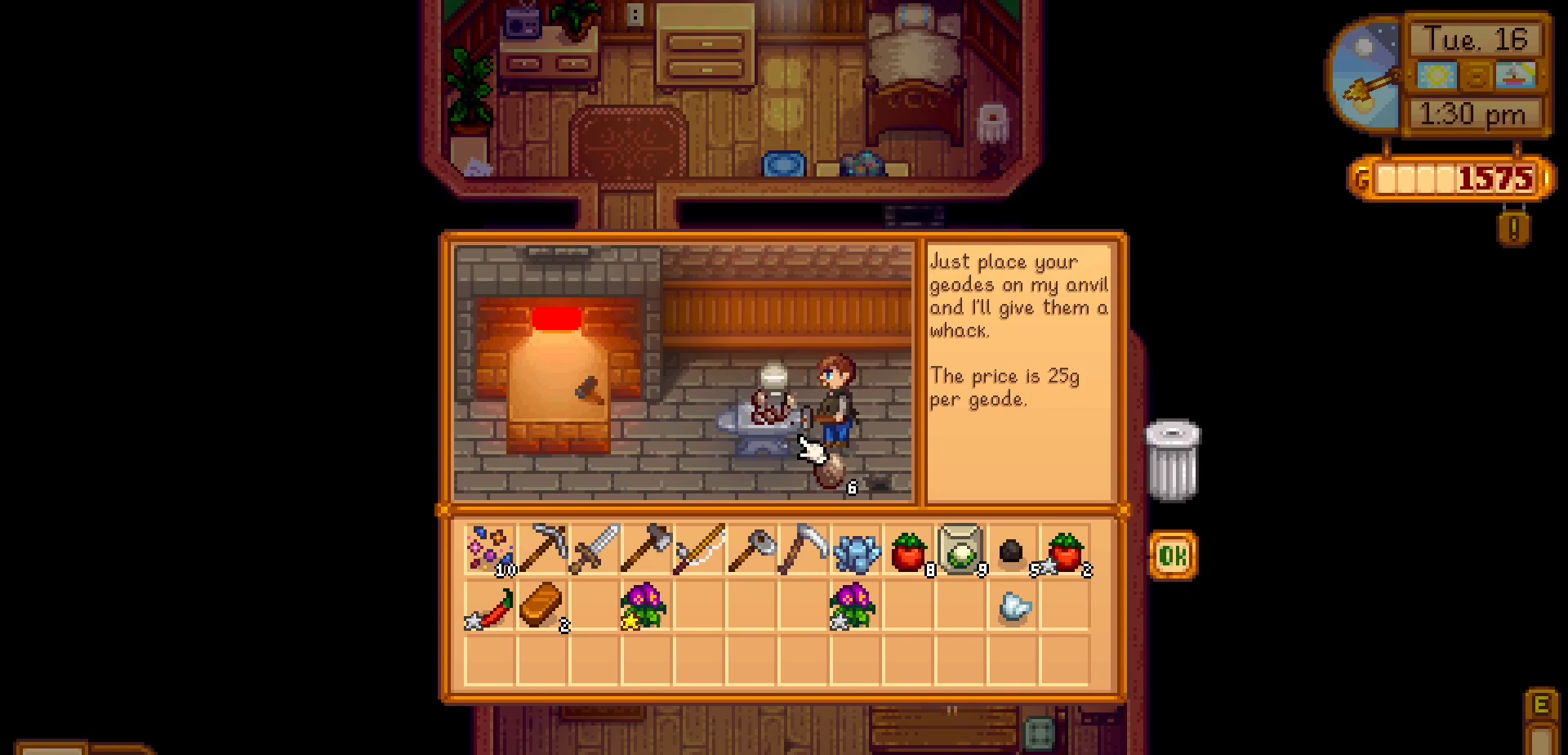
{"buttons": [], "left_stick": "center", "events": []}
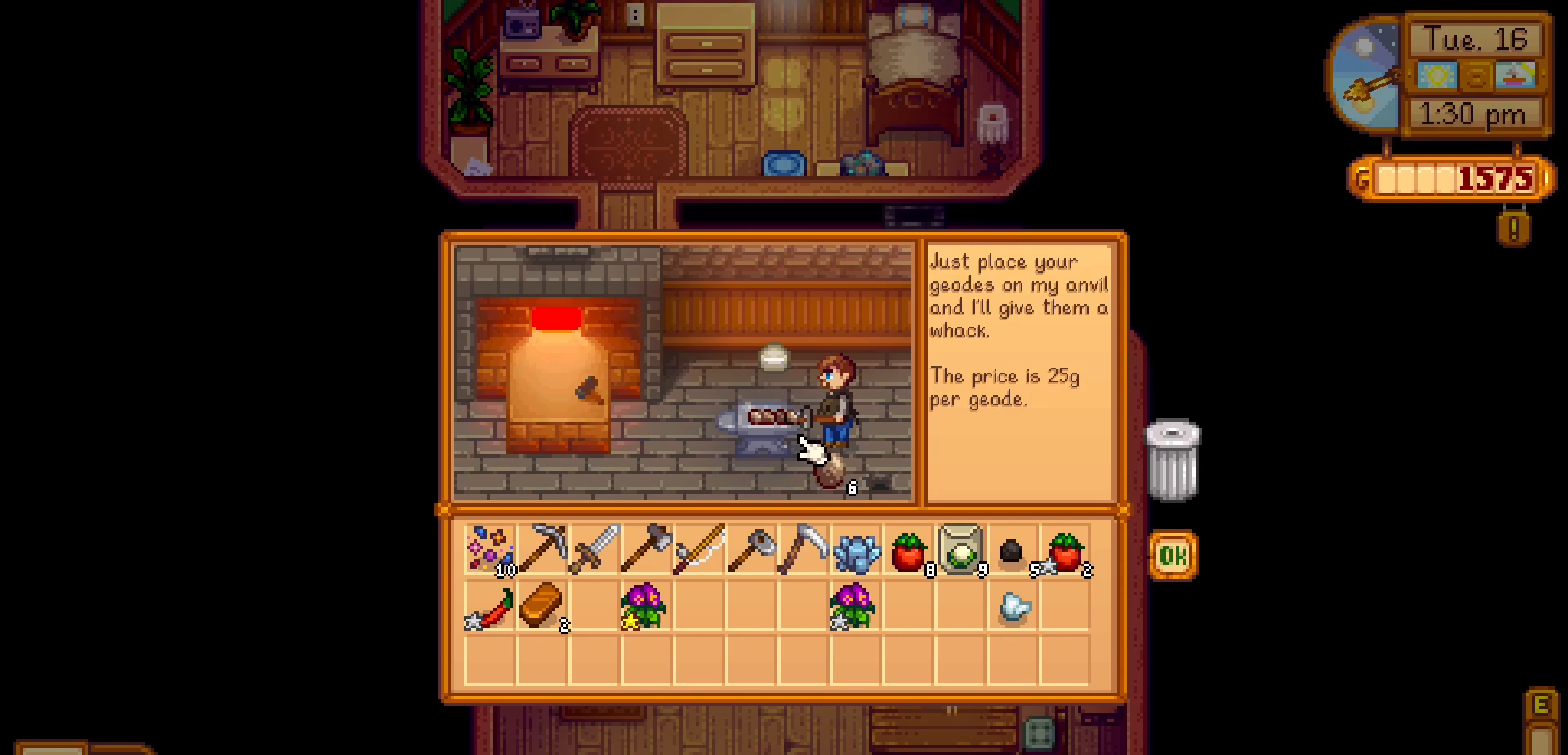
{"buttons": [], "left_stick": "center", "events": []}
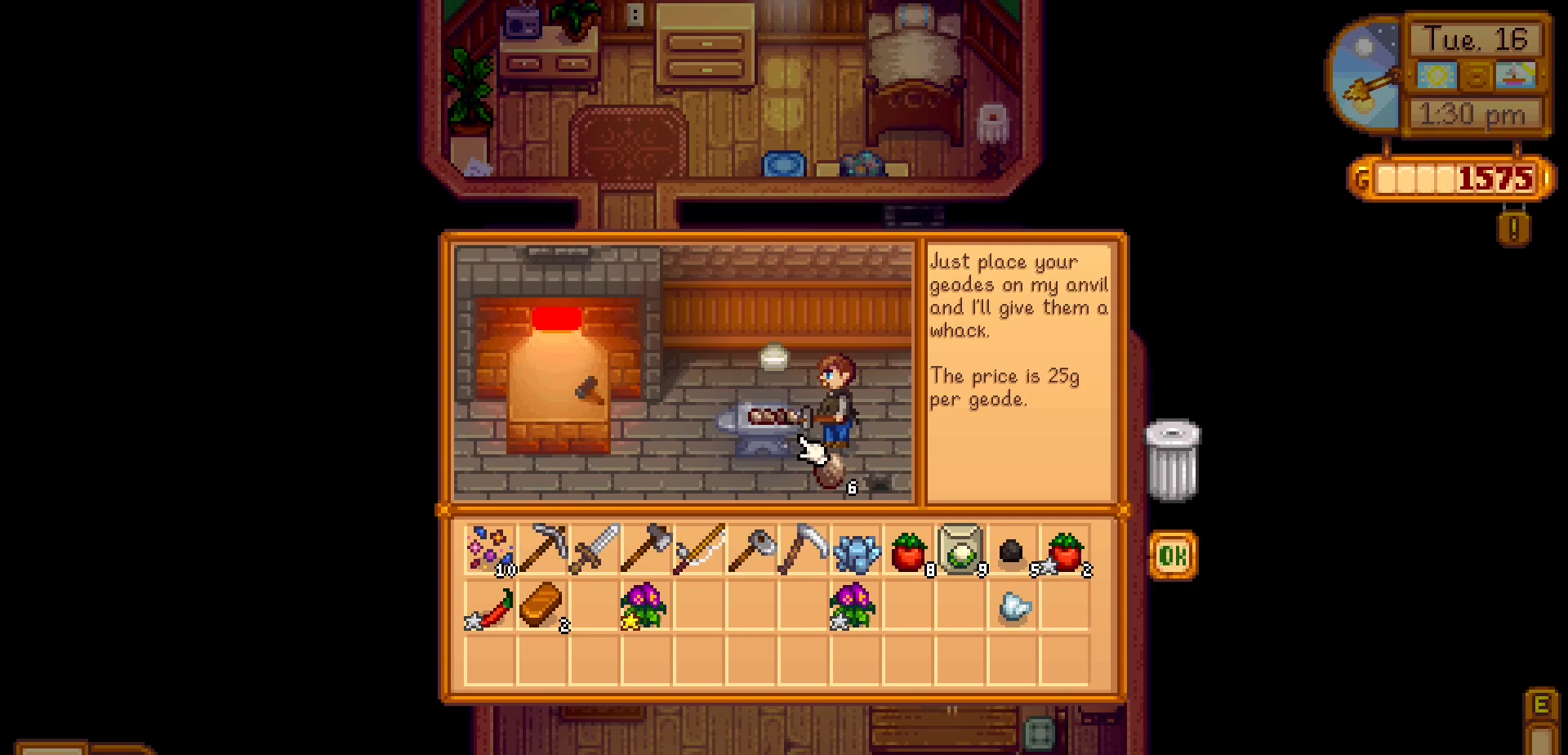
{"buttons": [], "left_stick": "center", "events": []}
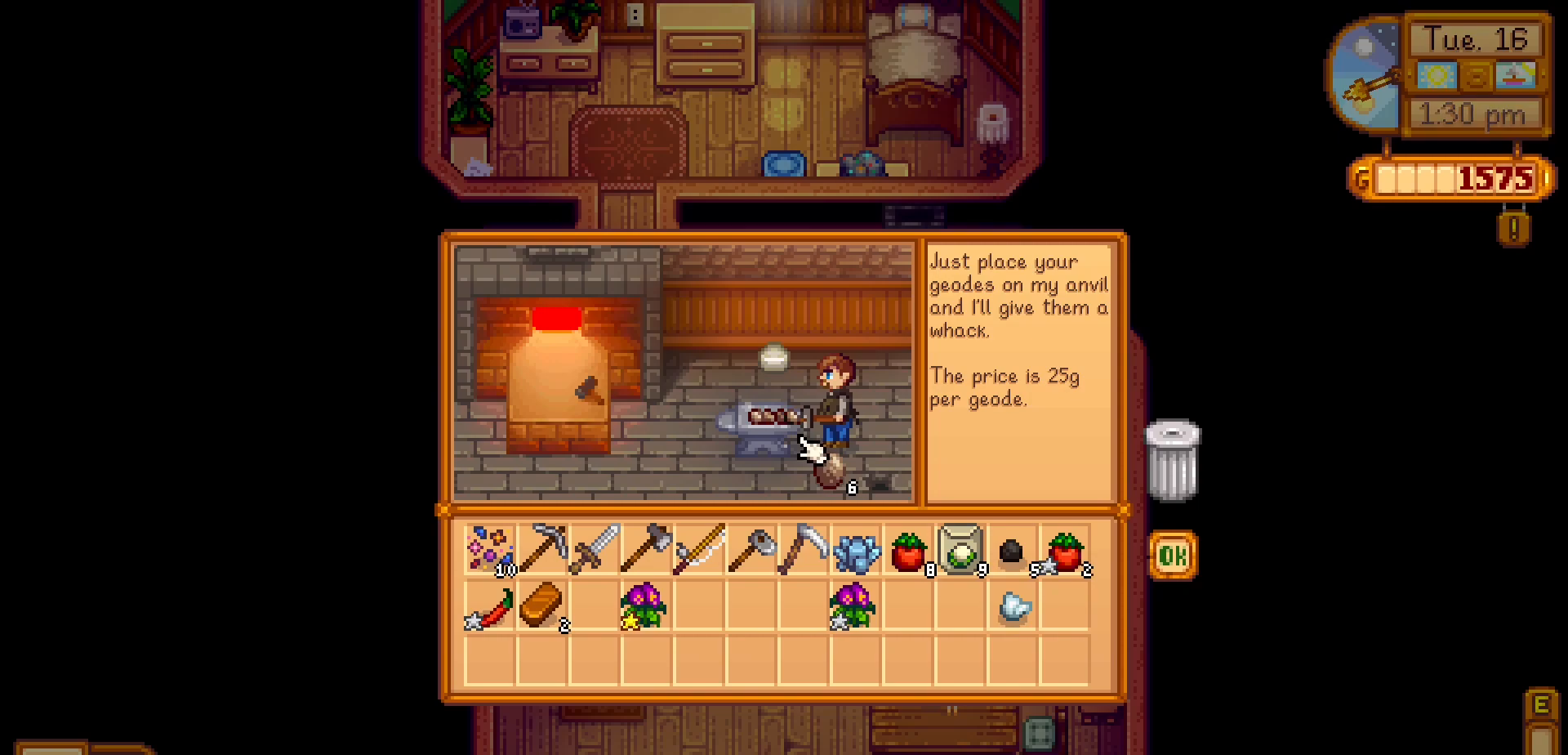
{"buttons": [], "left_stick": "center", "events": []}
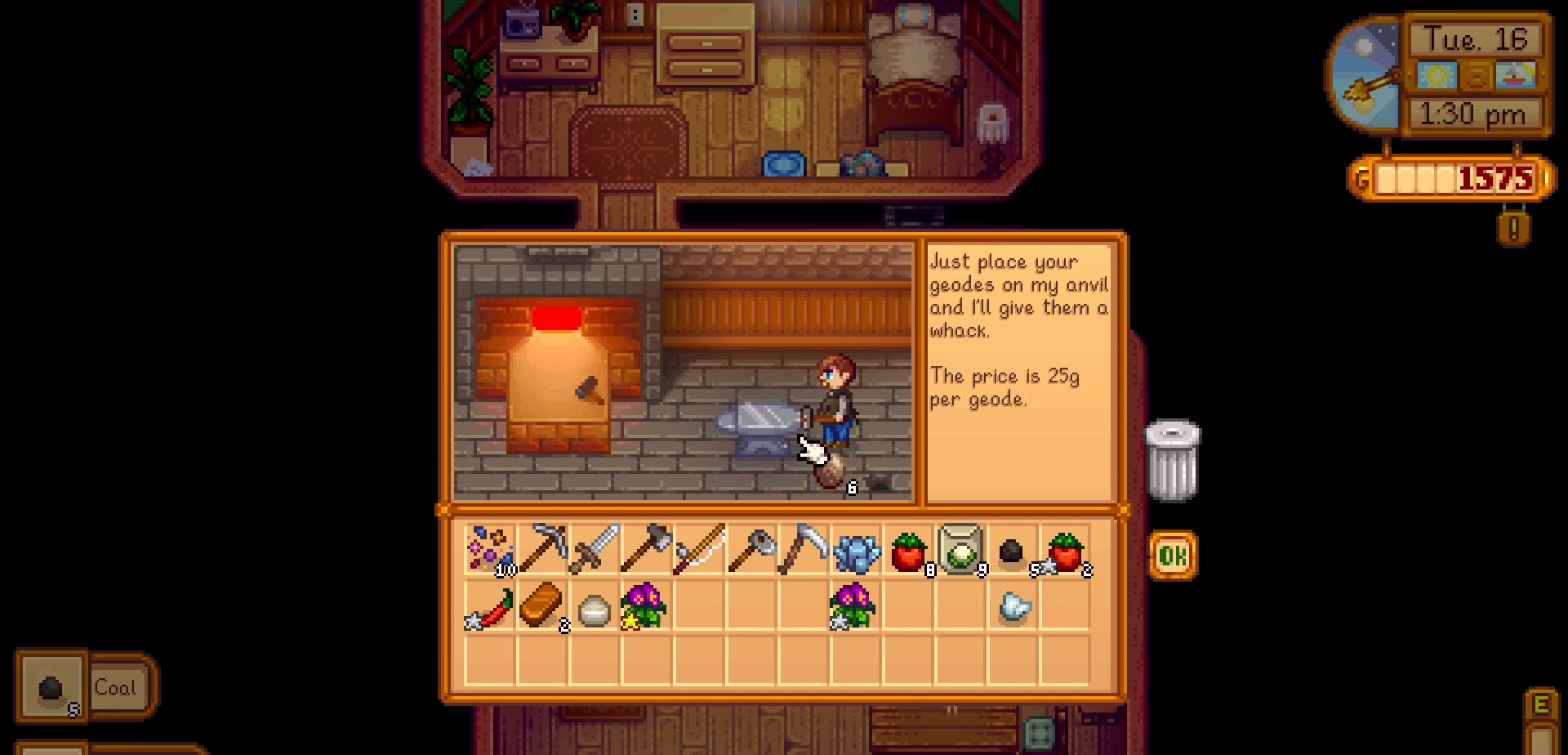
{"buttons": [], "left_stick": "center", "events": [[117, "A", "down"], [267, "A", "up"]]}
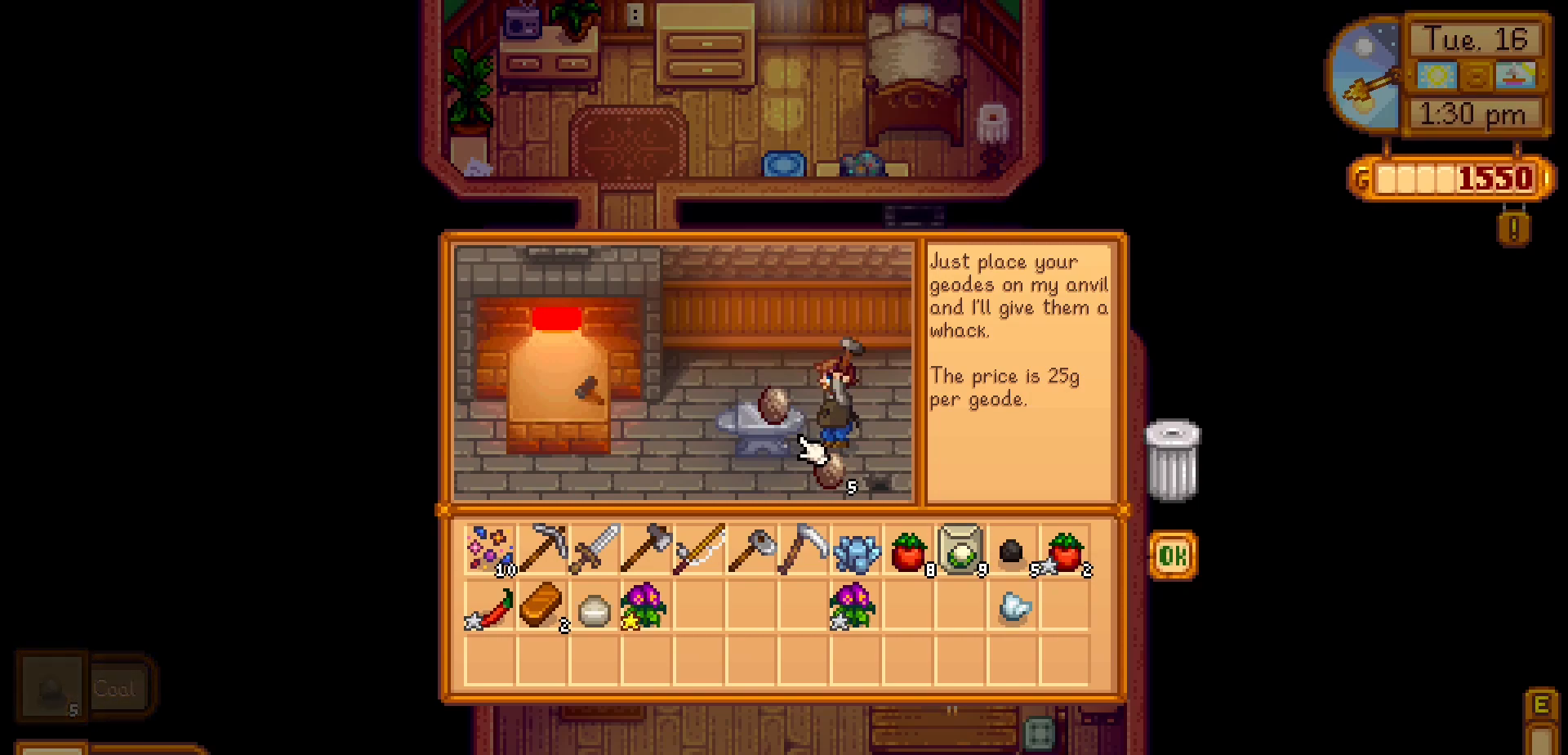
{"buttons": [], "left_stick": "center", "events": []}